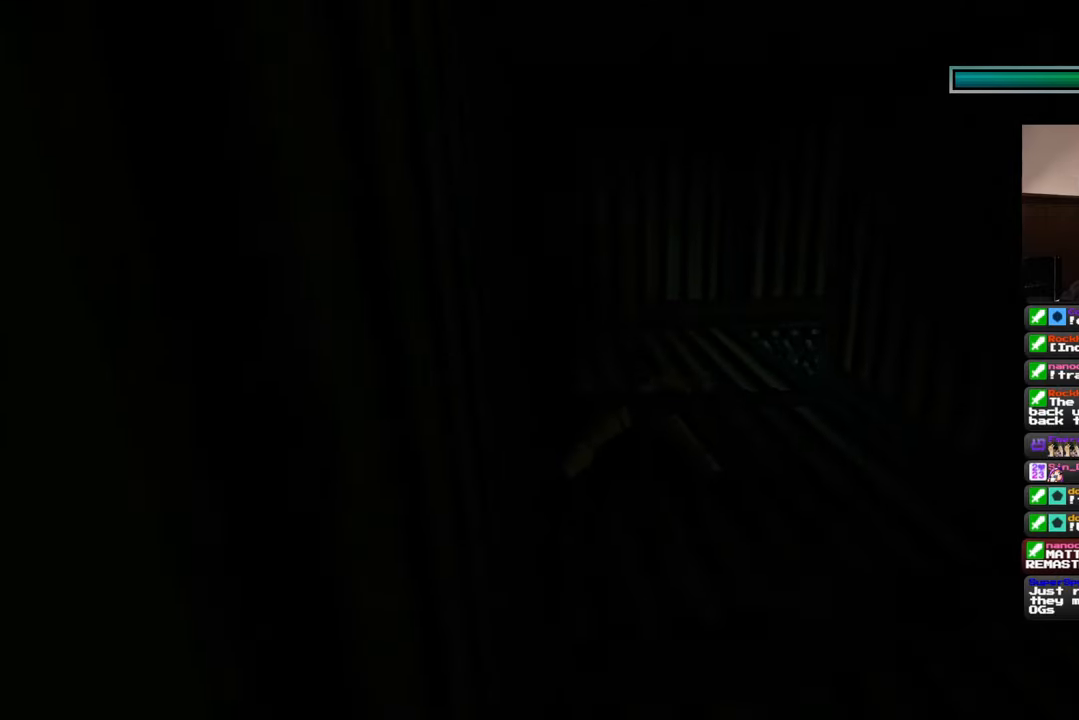
Gameplay with a controller (PlayStation layout); each line is a JSON object with the inputs held at the frame after it (dt_ms = milliseconds from this image to that frame). "events" lists button and stick changes between this image and that frame as [ms after this image, input, new state], when the widget could be followed in between. Not read: L2 L3 R2 R3.
{"dt_ms": 500, "buttons": [], "left_stick": "up-right", "right_stick": "down-right", "events": [[67, "right_stick", "center"], [317, "right_stick", "down-right"], [467, "left_stick", "up-right"]]}
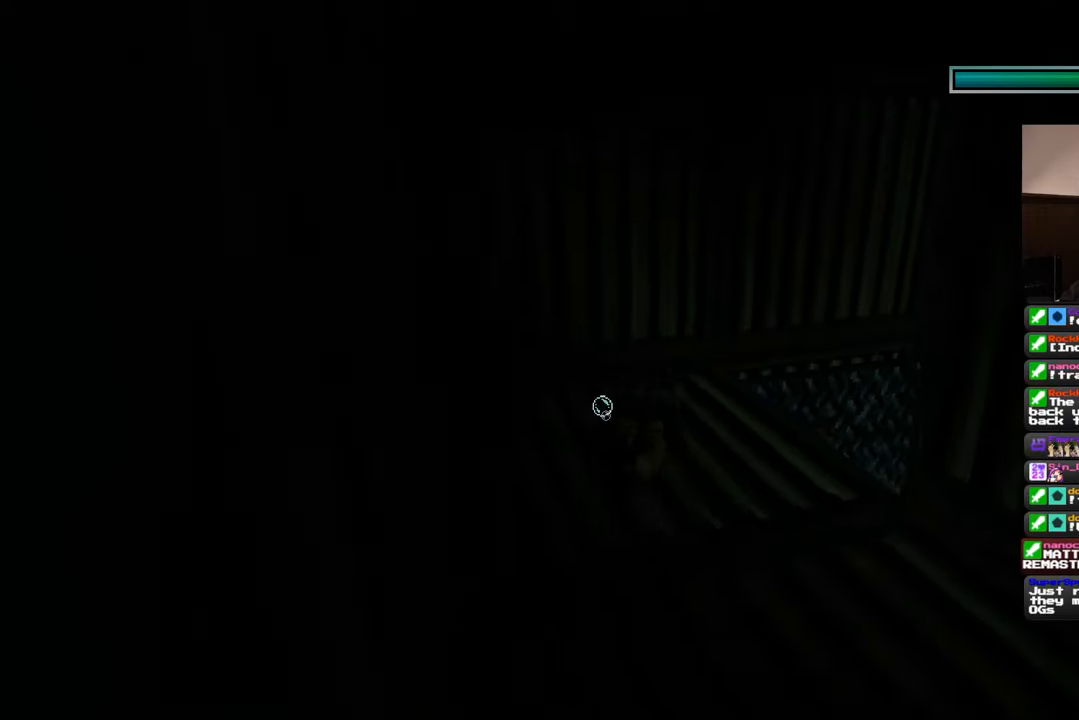
{"dt_ms": 500, "buttons": [], "left_stick": "up", "right_stick": "down-right", "events": [[400, "left_stick", "up"]]}
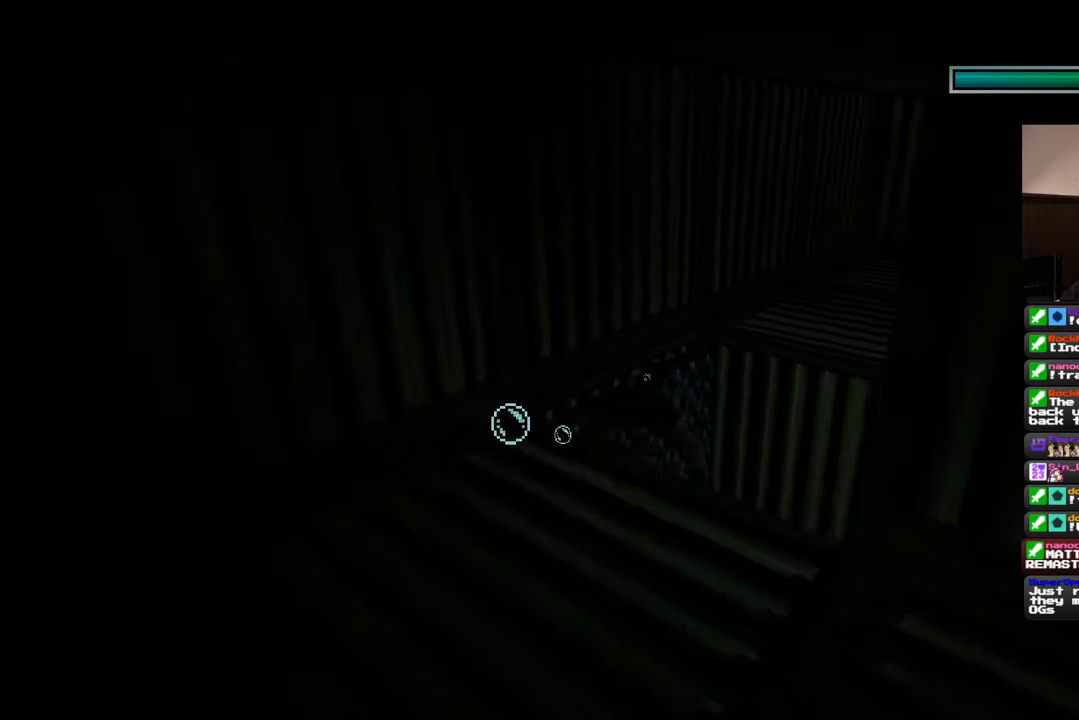
{"dt_ms": 500, "buttons": [], "left_stick": "down-right", "right_stick": "down-right", "events": [[67, "left_stick", "up-right"], [317, "left_stick", "right"], [450, "left_stick", "down-right"]]}
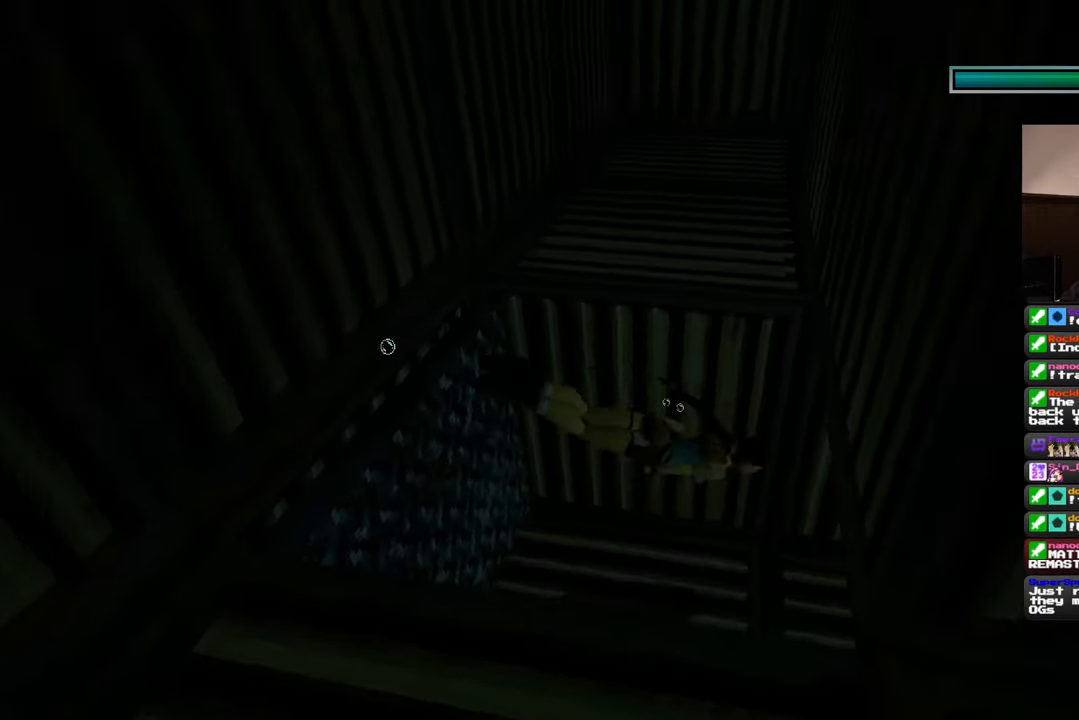
{"dt_ms": 1000, "buttons": [], "left_stick": "up-right", "right_stick": "center"}
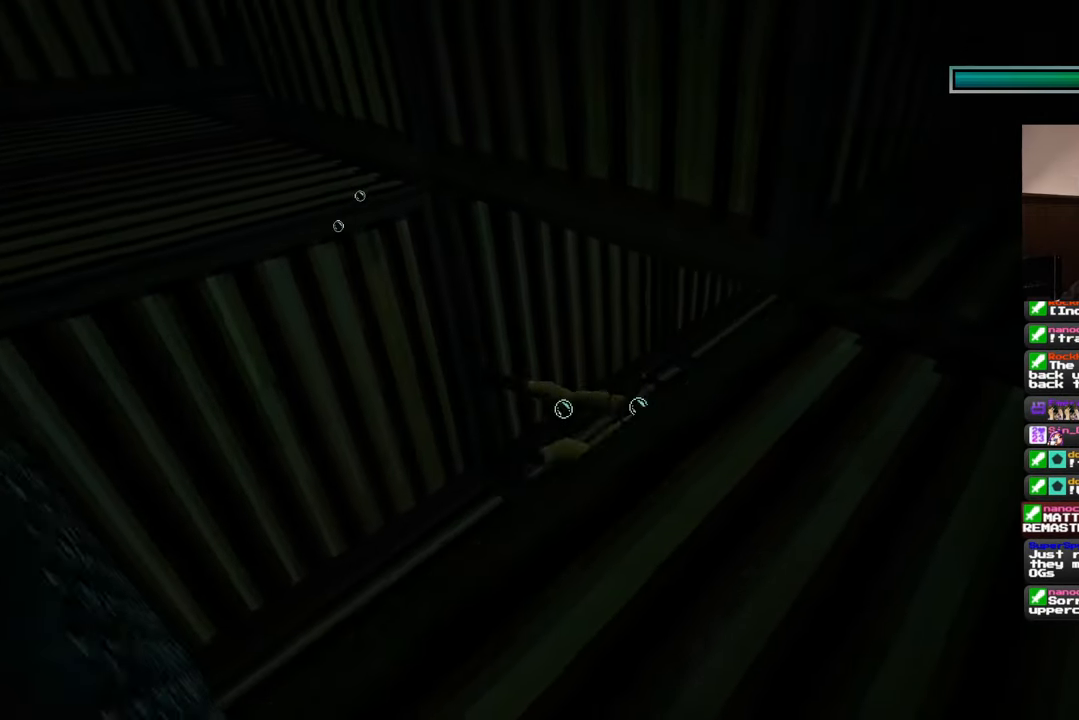
{"dt_ms": 500, "buttons": [], "left_stick": "up", "right_stick": "center"}
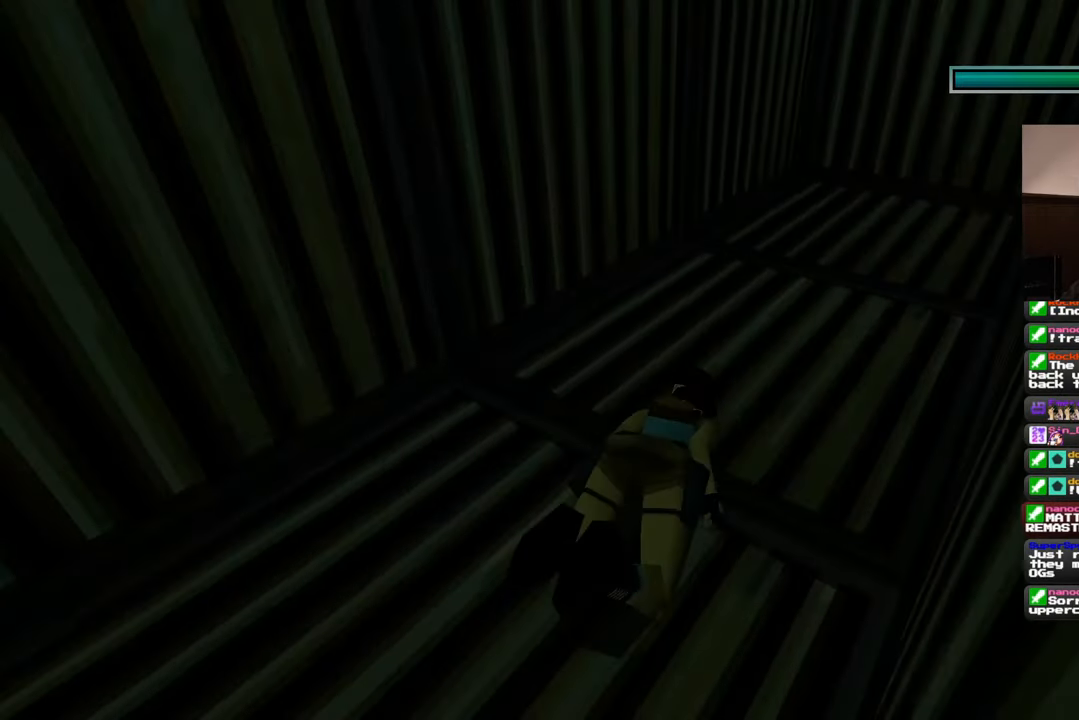
{"dt_ms": 500, "buttons": [], "left_stick": "up-right", "right_stick": "up-right"}
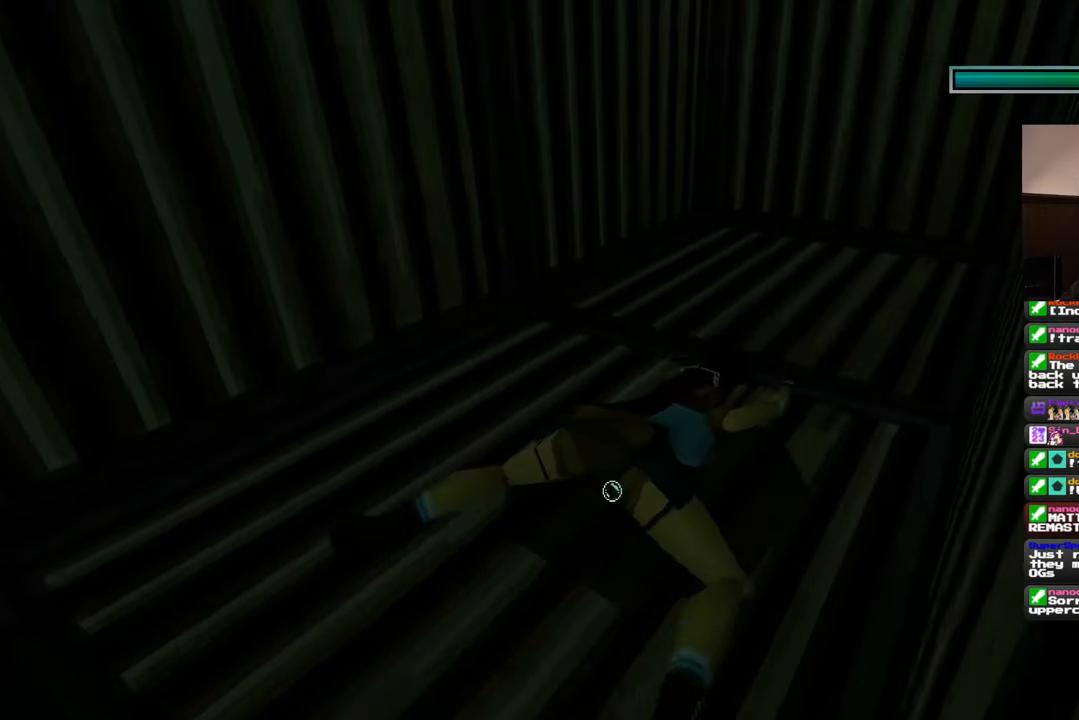
{"dt_ms": 500, "buttons": [], "left_stick": "up-right", "right_stick": "up"}
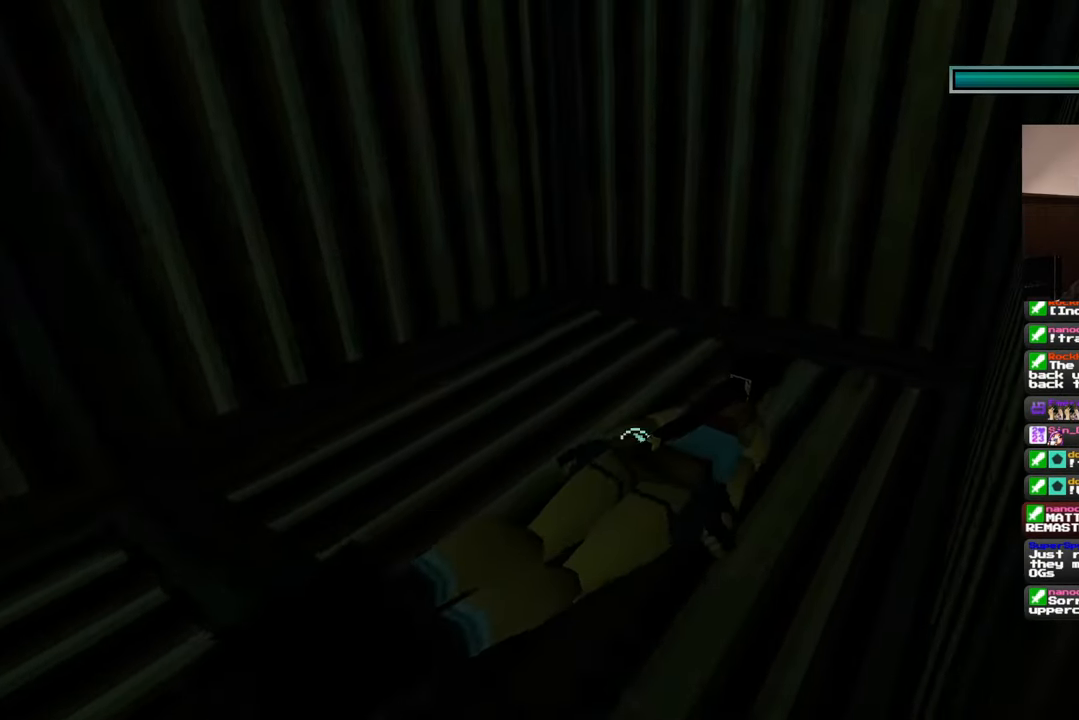
{"dt_ms": 500, "buttons": [], "left_stick": "center", "right_stick": "up"}
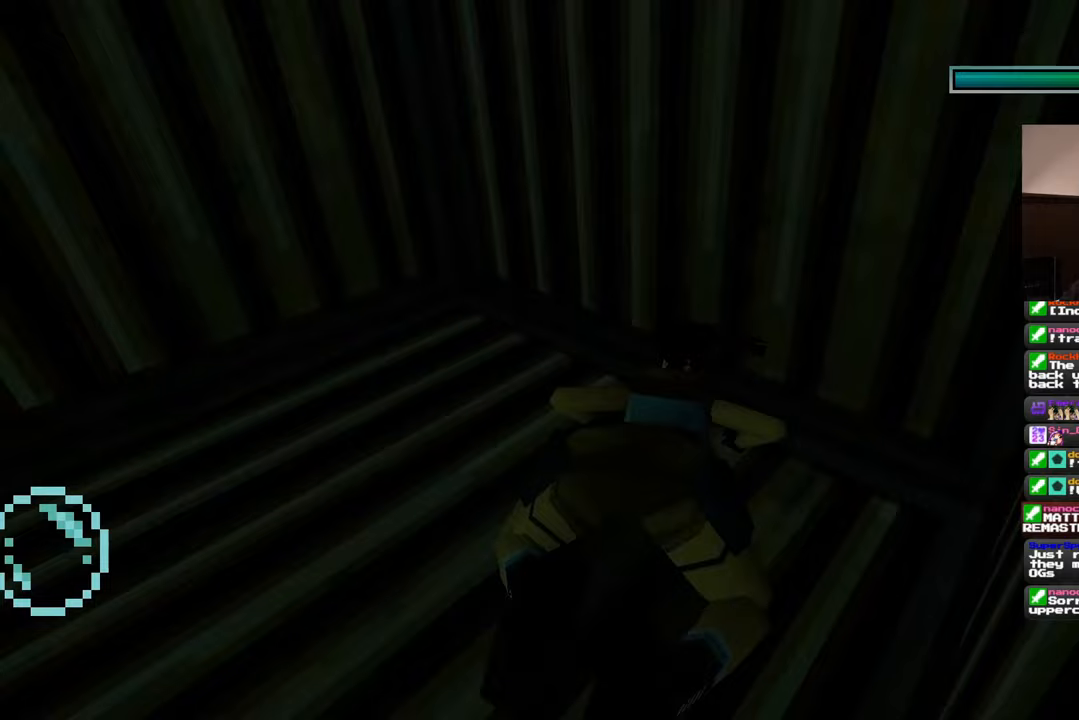
{"dt_ms": 500, "buttons": [], "left_stick": "left", "right_stick": "up-left", "events": [[117, "right_stick", "up-left"], [167, "left_stick", "down-left"], [417, "left_stick", "left"]]}
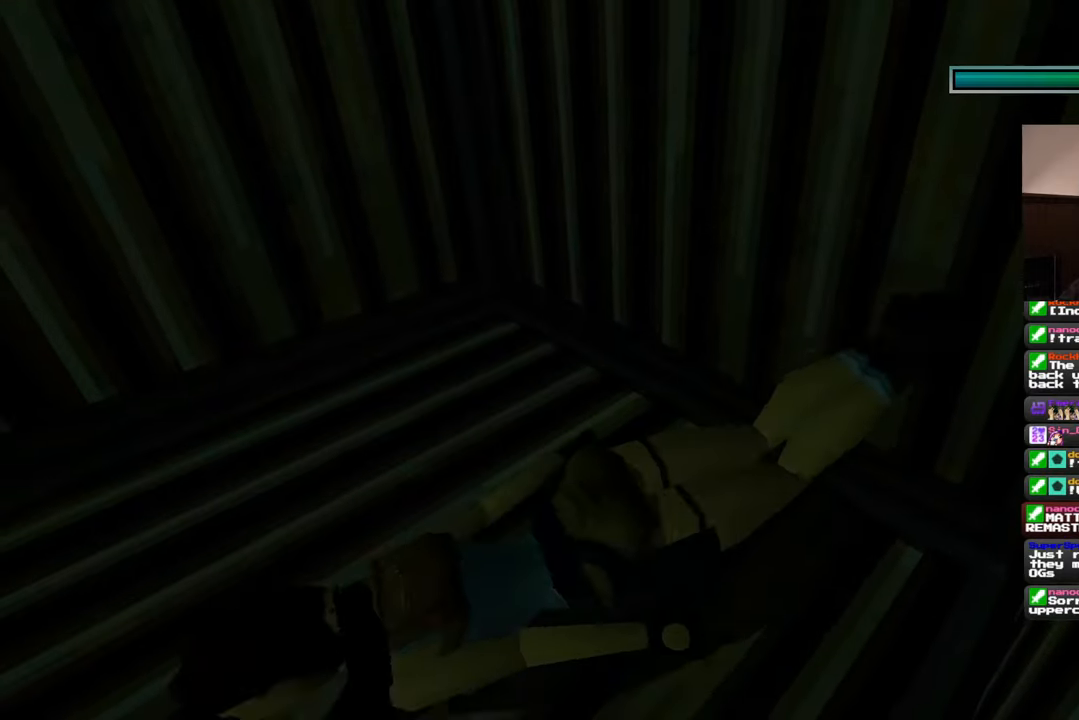
{"dt_ms": 500, "buttons": [], "left_stick": "up", "right_stick": "up-left", "events": [[33, "left_stick", "up-left"], [183, "left_stick", "up"]]}
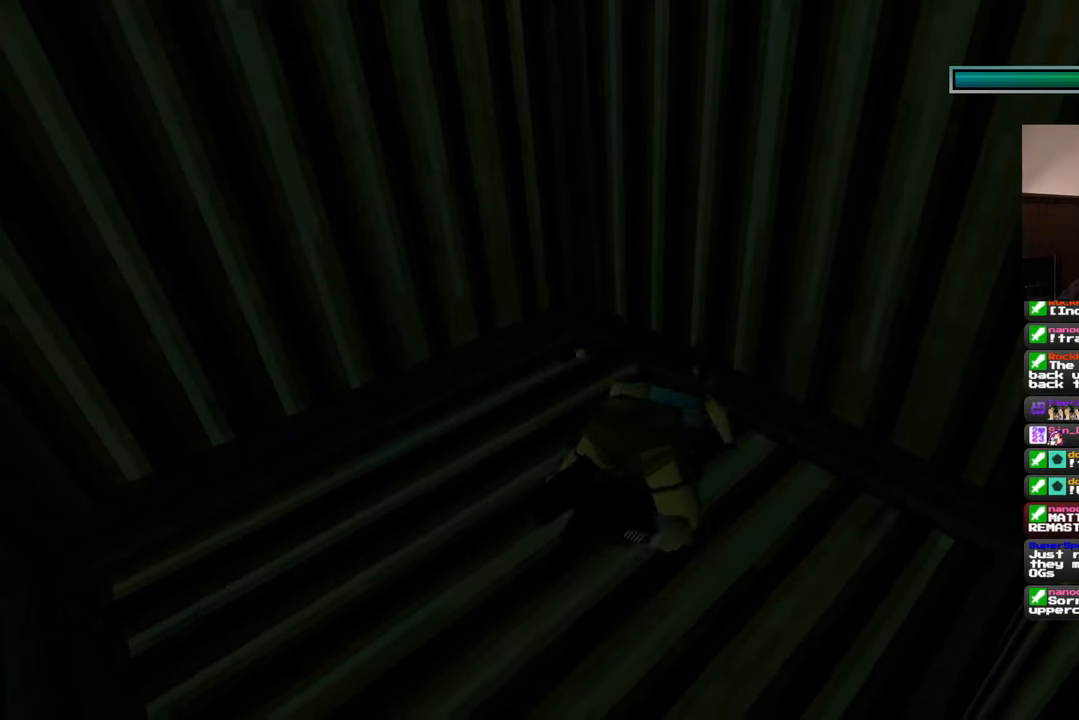
{"dt_ms": 500, "buttons": [], "left_stick": "up-left", "right_stick": "up", "events": [[150, "left_stick", "left"], [233, "left_stick", "down-left"], [283, "right_stick", "up"], [500, "left_stick", "up-left"]]}
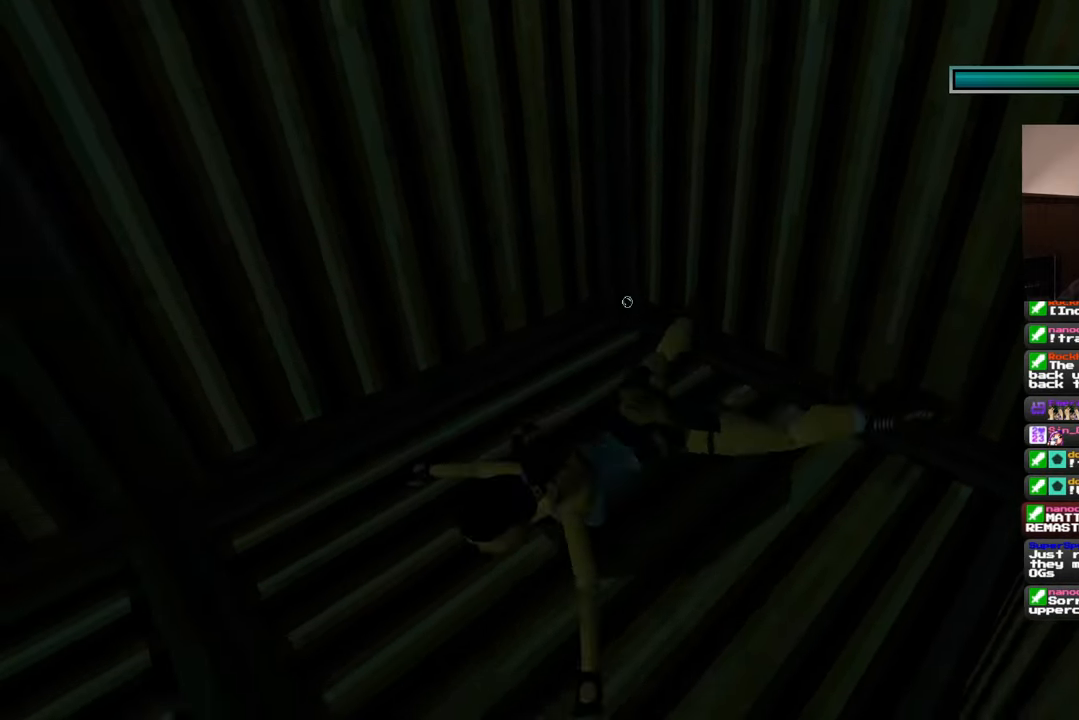
{"dt_ms": 500, "buttons": [], "left_stick": "up-right", "right_stick": "up", "events": [[50, "left_stick", "up"], [150, "left_stick", "up-right"]]}
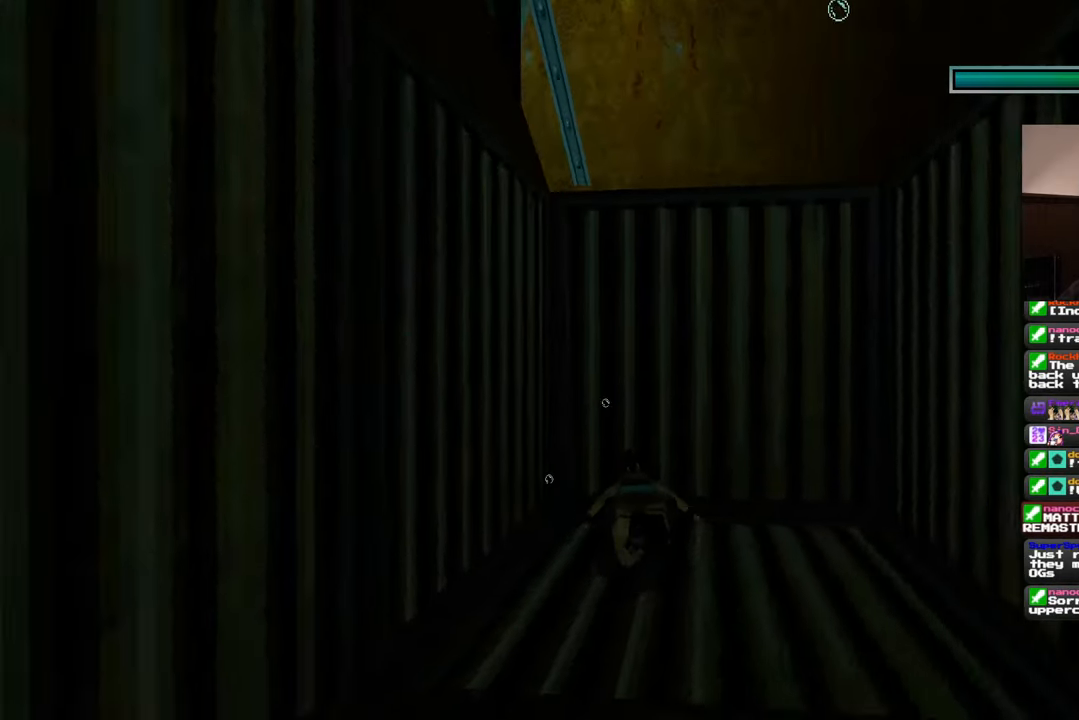
{"dt_ms": 1000, "buttons": [], "left_stick": "up-right", "right_stick": "center"}
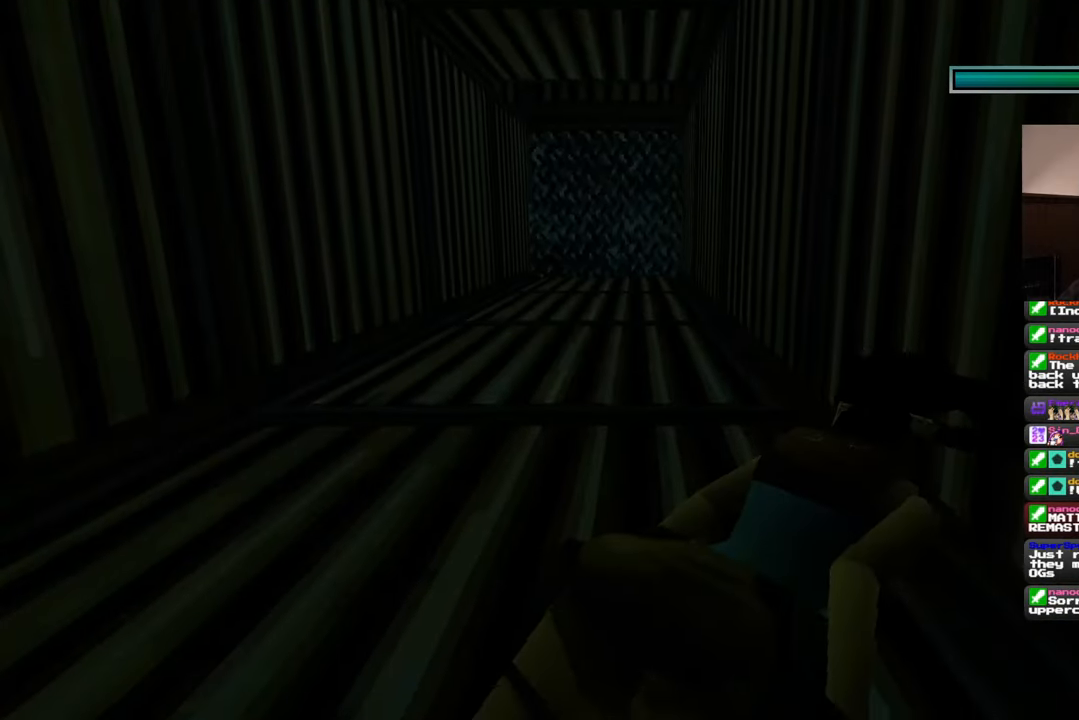
{"dt_ms": 500, "buttons": [], "left_stick": "up-right", "right_stick": "up", "events": [[233, "right_stick", "up"], [383, "right_stick", "center"], [483, "right_stick", "up"]]}
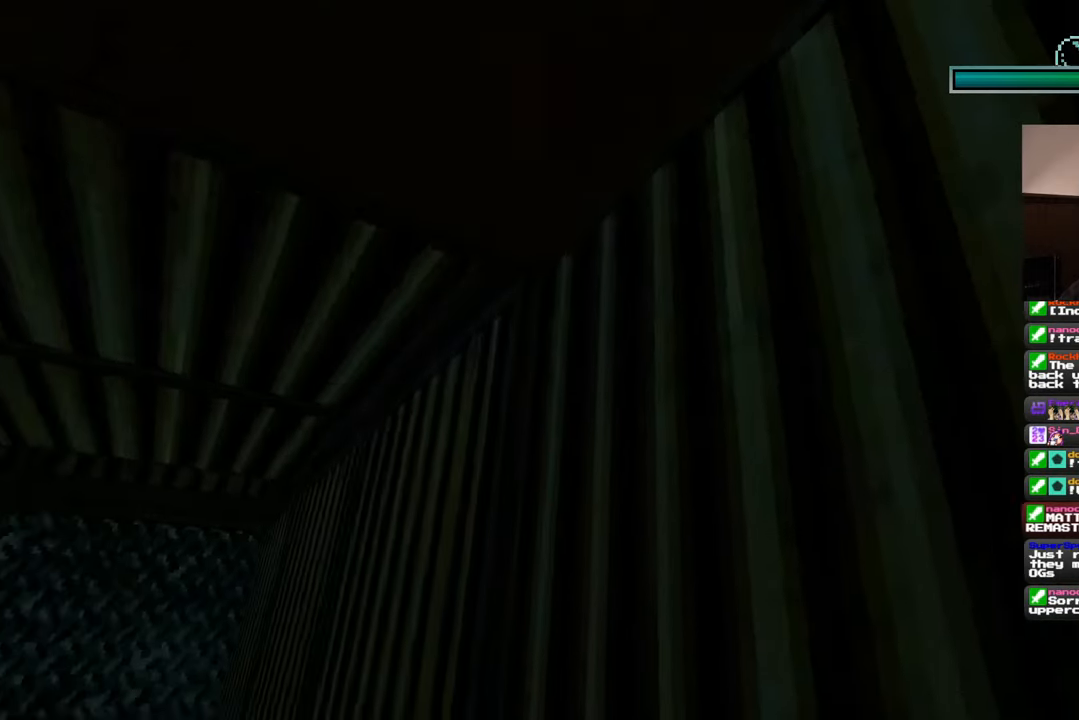
{"dt_ms": 1000, "buttons": [], "left_stick": "up-right", "right_stick": "up-right"}
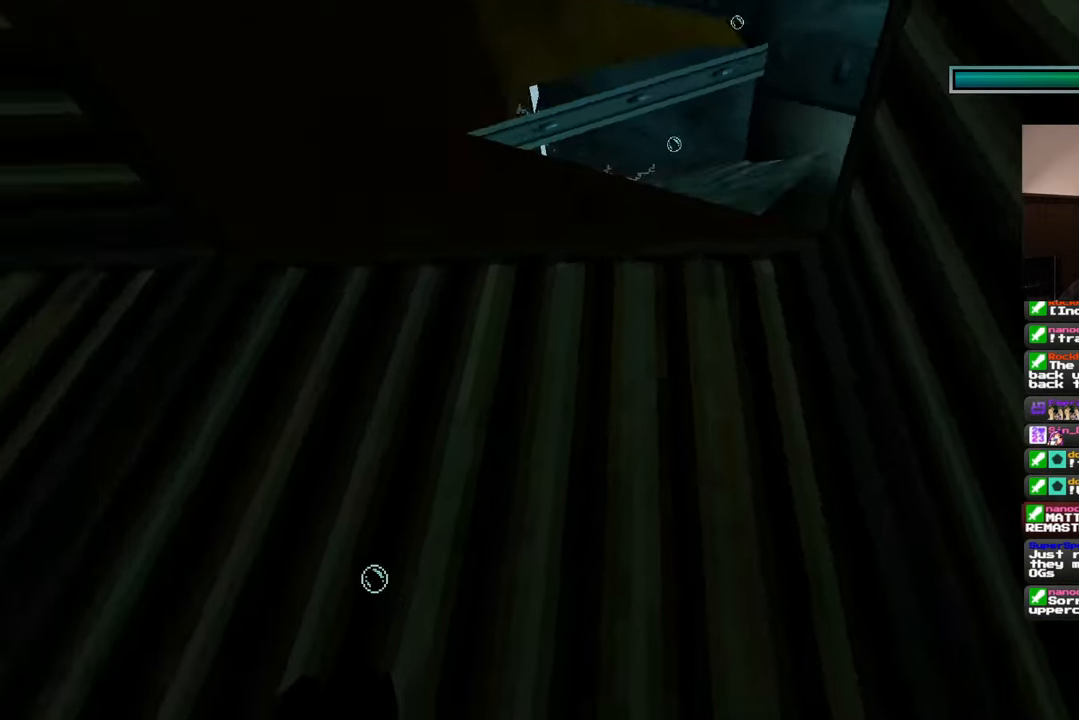
{"dt_ms": 500, "buttons": [], "left_stick": "right", "right_stick": "up-right"}
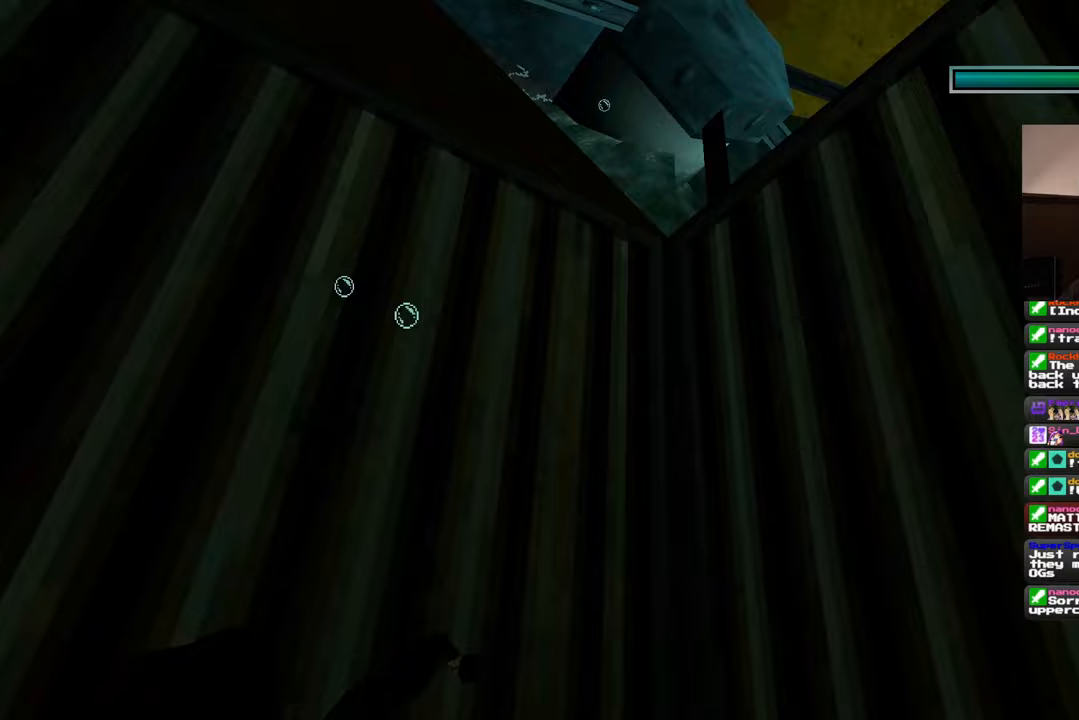
{"dt_ms": 500, "buttons": [], "left_stick": "up-right", "right_stick": "up-right", "events": [[217, "left_stick", "up-right"]]}
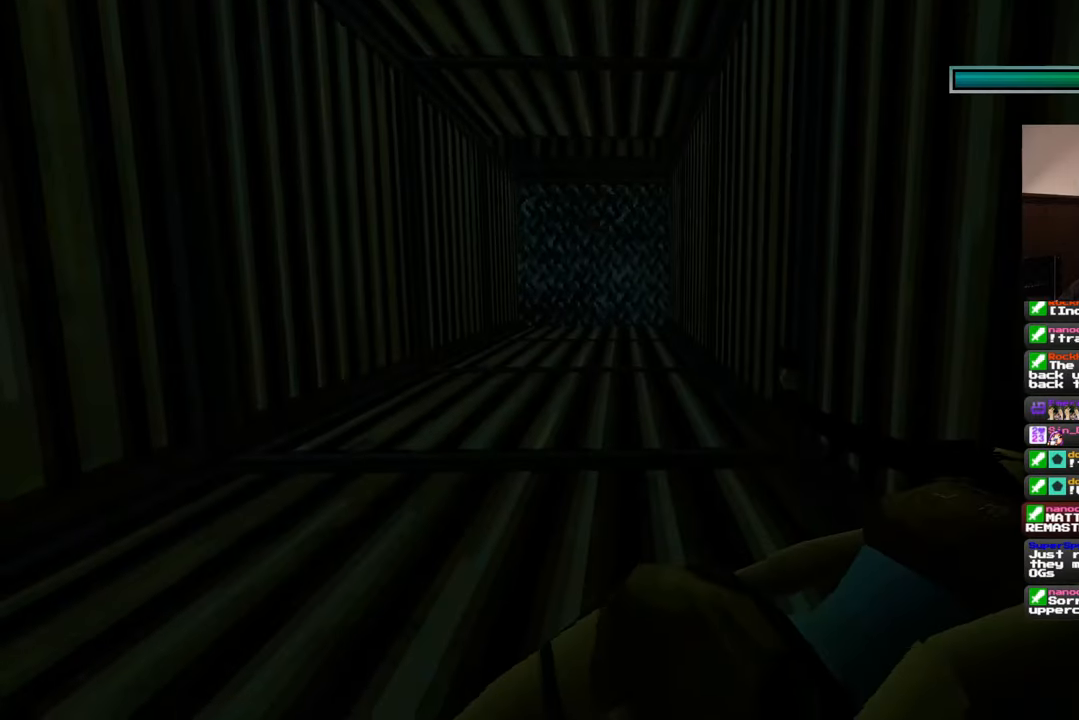
{"dt_ms": 500, "buttons": [], "left_stick": "up", "right_stick": "center", "events": [[17, "left_stick", "up"], [67, "right_stick", "center"], [117, "left_stick", "up-left"], [317, "right_stick", "down-left"], [350, "left_stick", "up"], [417, "right_stick", "center"]]}
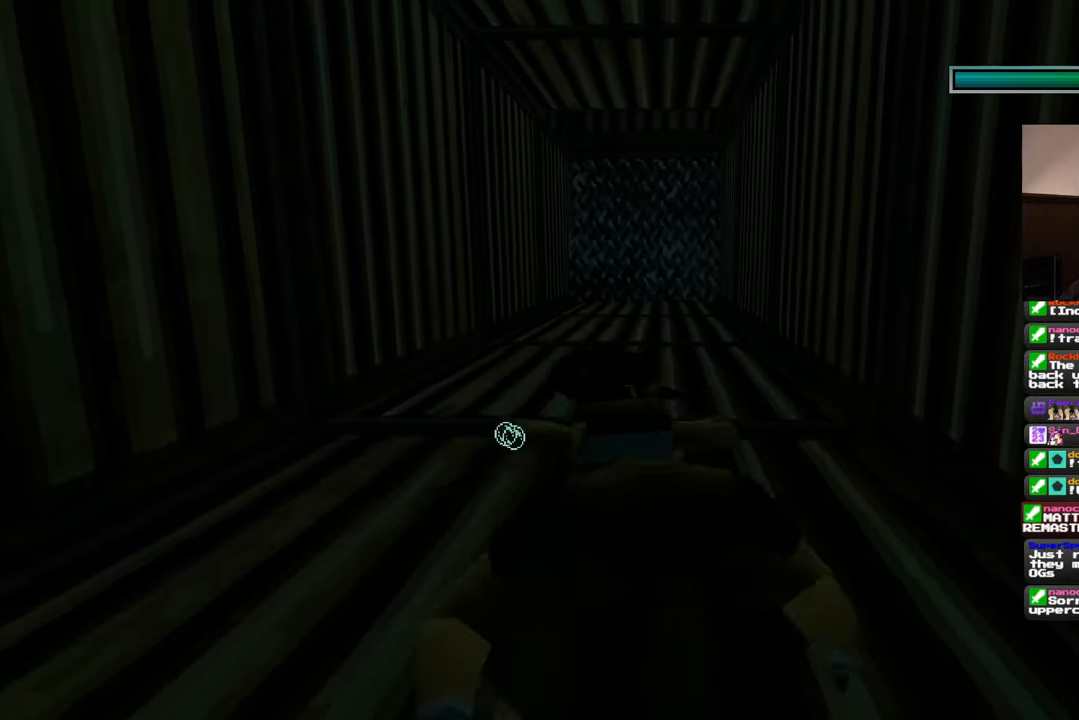
{"dt_ms": 500, "buttons": [], "left_stick": "up", "right_stick": "center", "events": [[233, "right_stick", "up-left"], [283, "right_stick", "up"], [400, "right_stick", "center"]]}
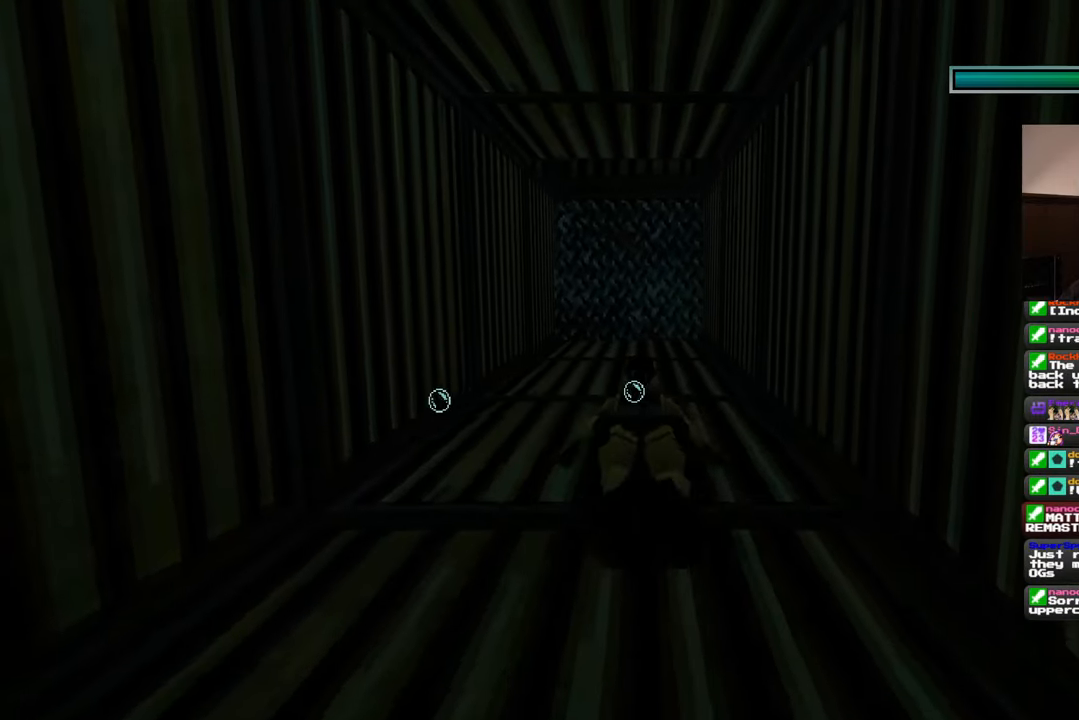
{"dt_ms": 500, "buttons": [], "left_stick": "center", "right_stick": "center", "events": [[317, "left_stick", "center"], [350, "right_stick", "up"], [417, "right_stick", "center"]]}
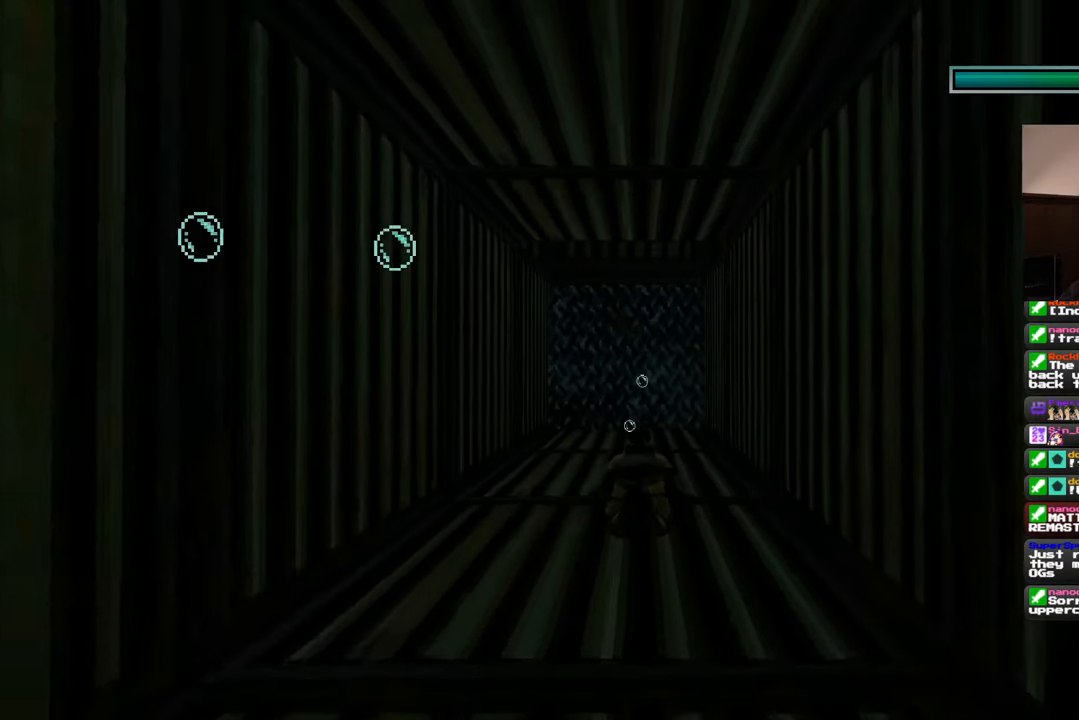
{"dt_ms": 500, "buttons": [], "left_stick": "down-left", "right_stick": "left", "events": [[267, "left_stick", "down-left"], [283, "right_stick", "left"]]}
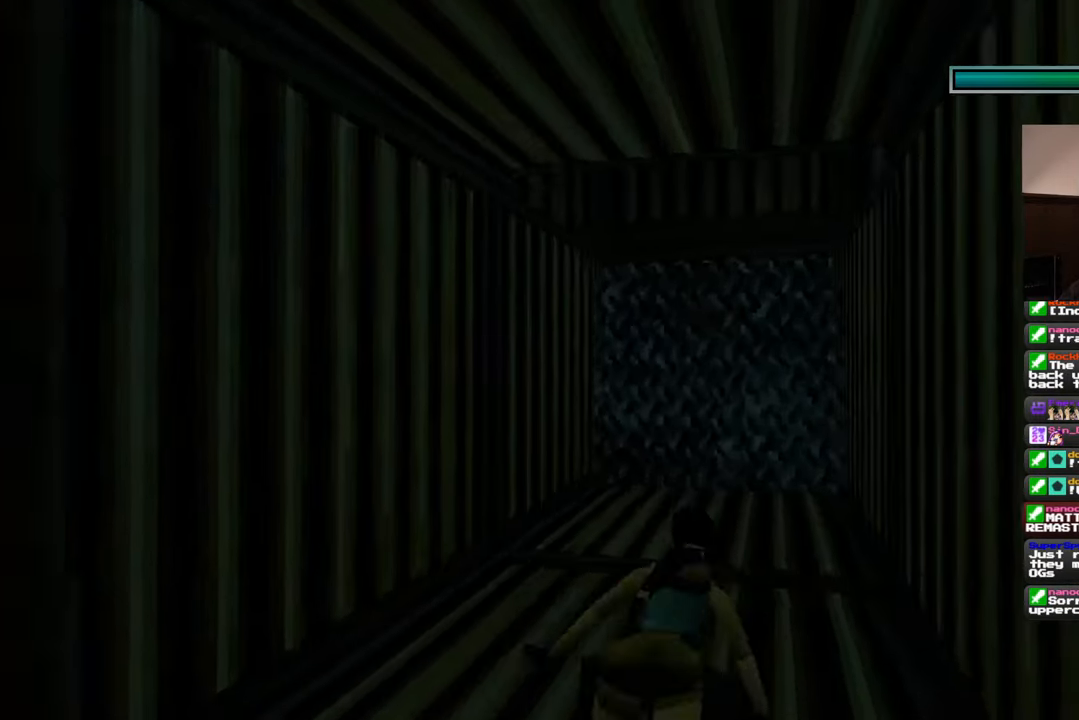
{"dt_ms": 500, "buttons": [], "left_stick": "down-left", "right_stick": "left", "events": []}
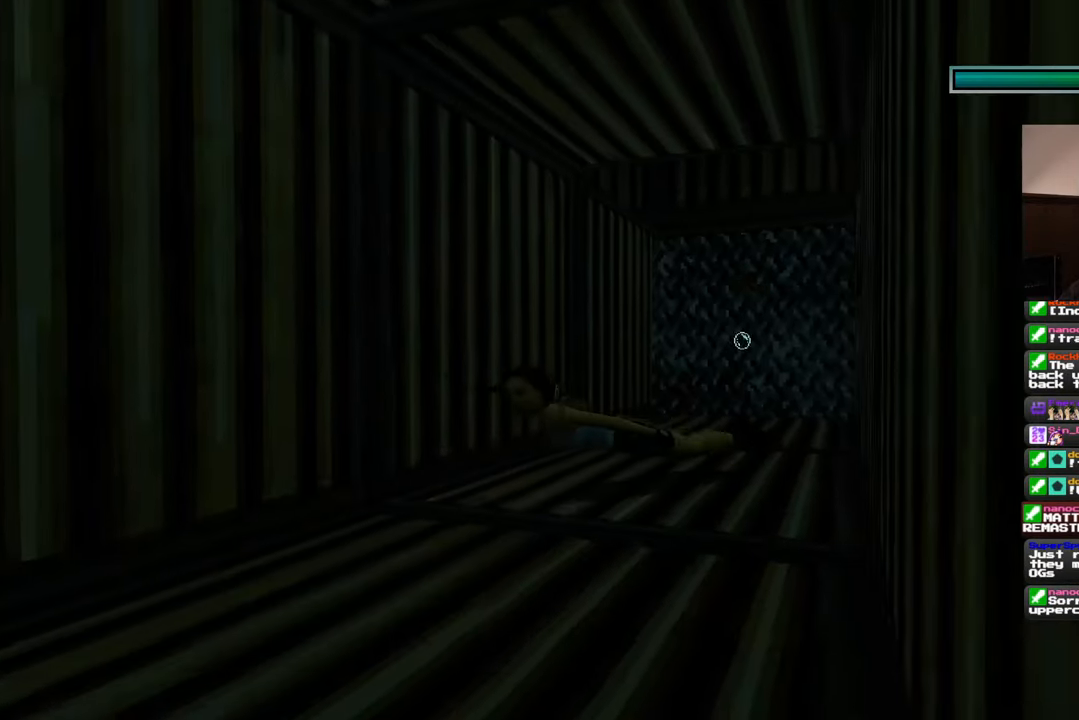
{"dt_ms": 500, "buttons": [], "left_stick": "center", "right_stick": "center", "events": [[133, "left_stick", "center"], [233, "right_stick", "center"]]}
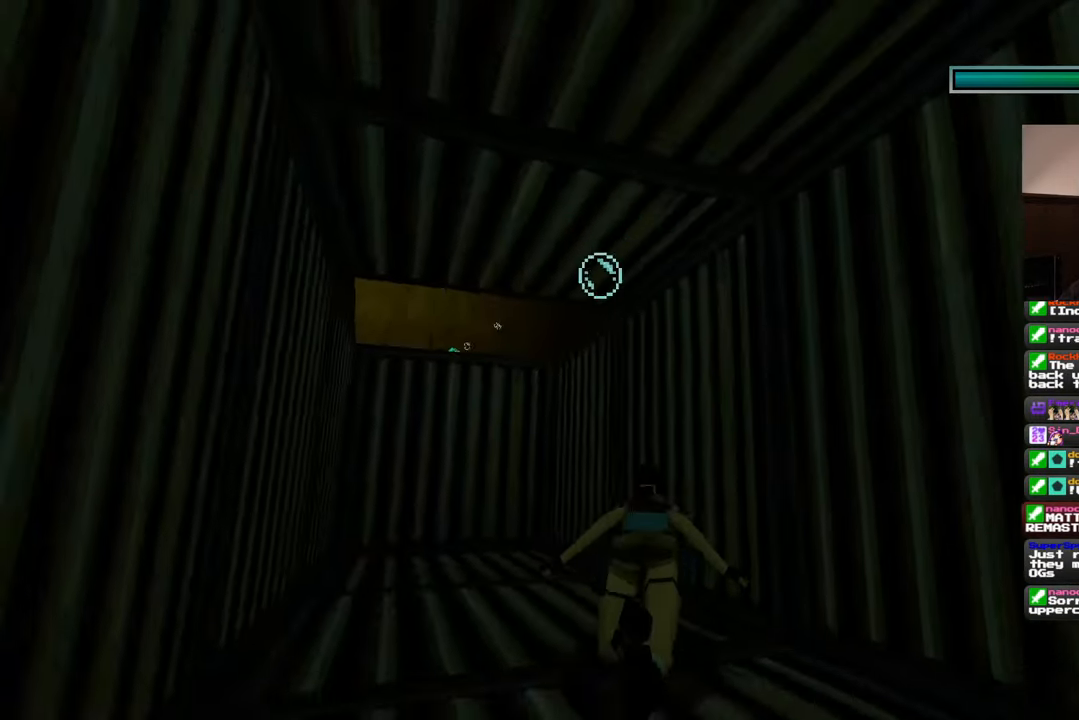
{"dt_ms": 500, "buttons": [], "left_stick": "up", "right_stick": "up", "events": [[183, "right_stick", "up"], [300, "right_stick", "center"], [417, "left_stick", "up"], [483, "right_stick", "up"]]}
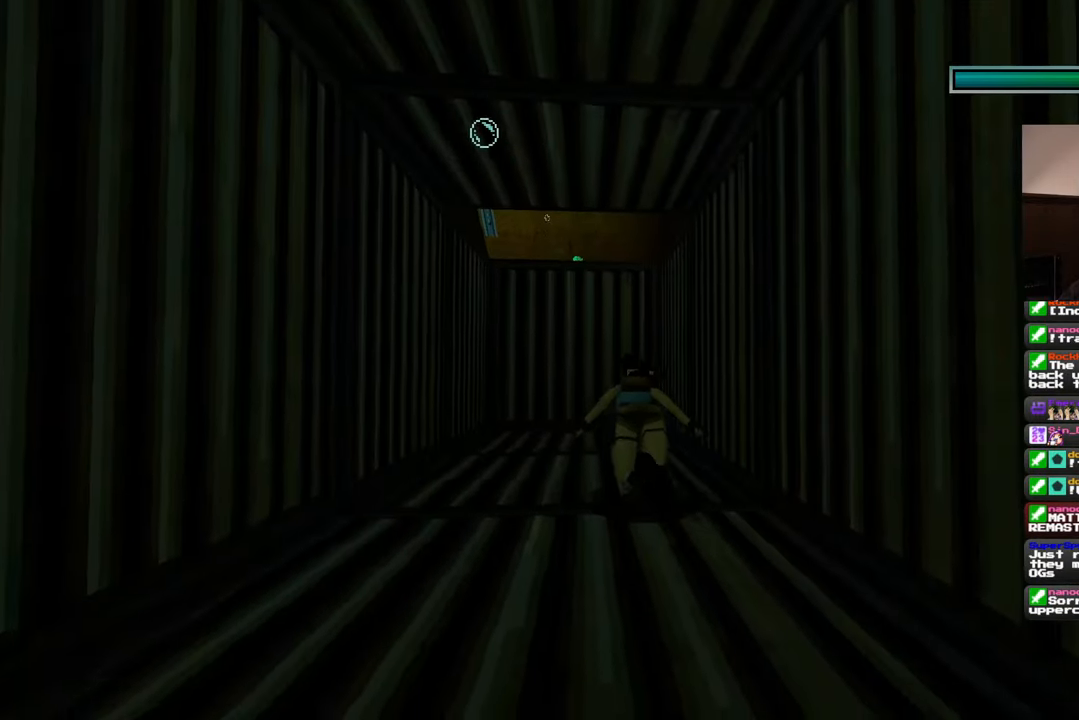
{"dt_ms": 500, "buttons": [], "left_stick": "up", "right_stick": "up", "events": [[250, "right_stick", "center"], [367, "right_stick", "up"]]}
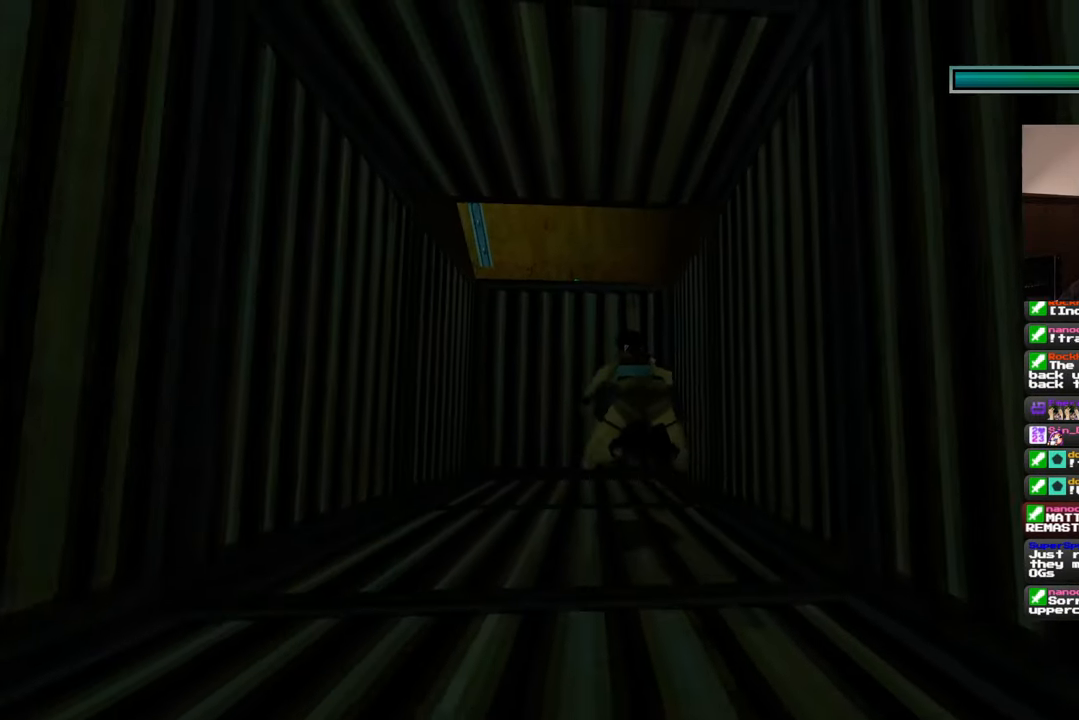
{"dt_ms": 500, "buttons": [], "left_stick": "up", "right_stick": "up", "events": []}
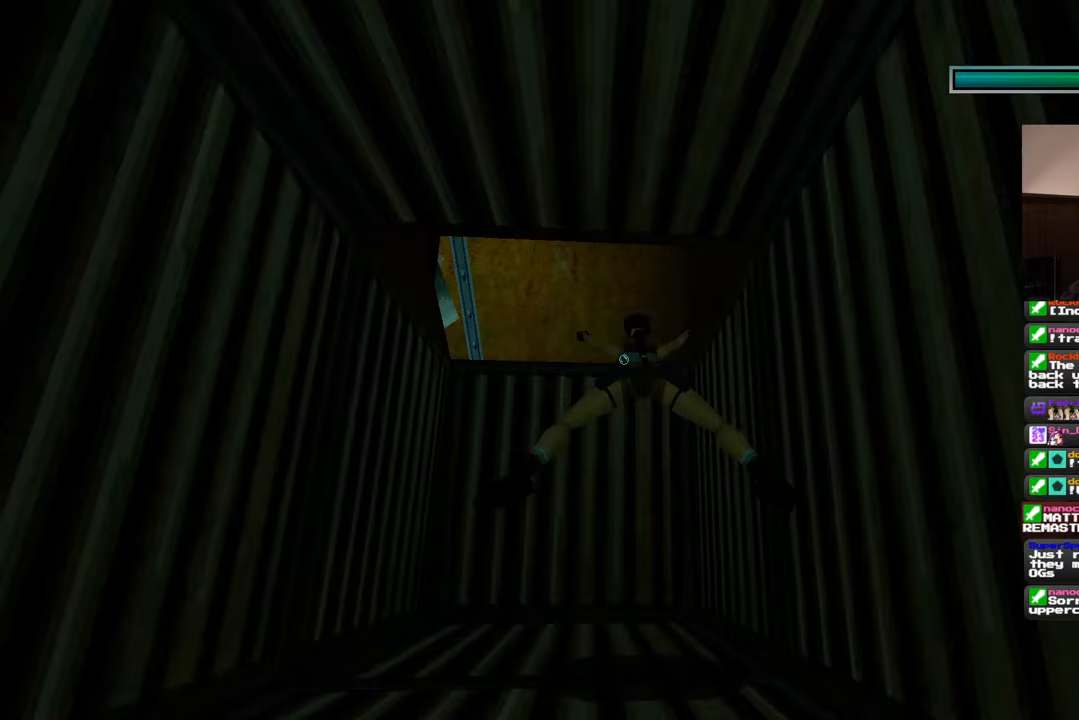
{"dt_ms": 500, "buttons": [], "left_stick": "up", "right_stick": "down", "events": [[167, "right_stick", "center"], [333, "right_stick", "down"]]}
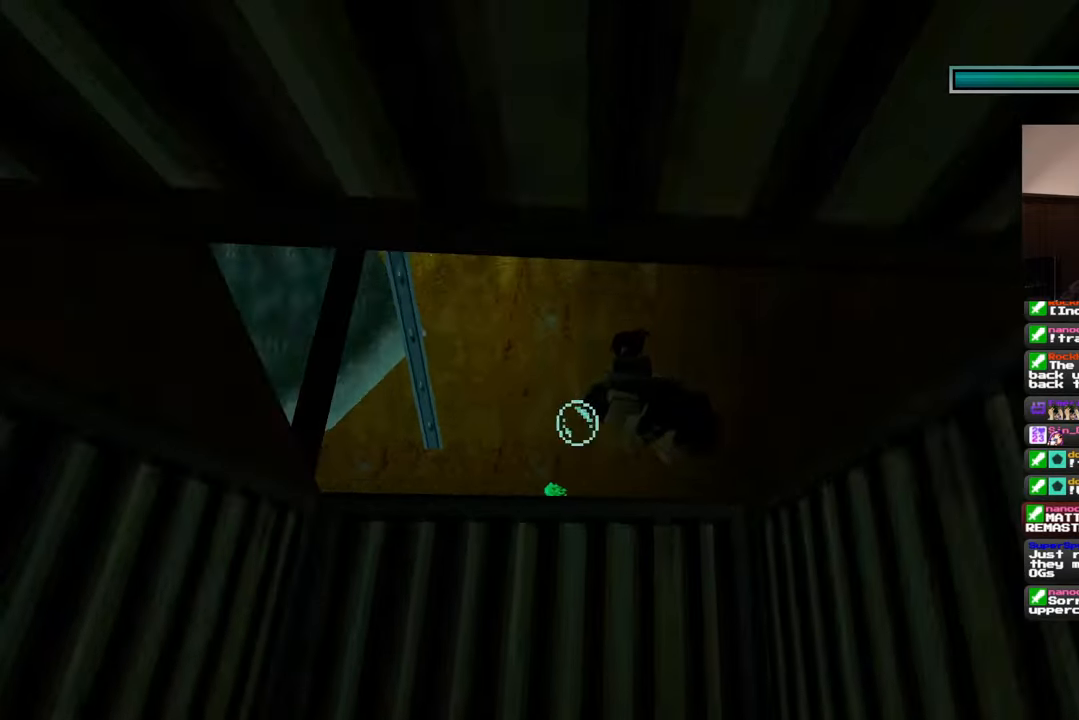
{"dt_ms": 500, "buttons": [], "left_stick": "center", "right_stick": "down", "events": [[217, "right_stick", "center"], [283, "left_stick", "center"], [367, "right_stick", "down"]]}